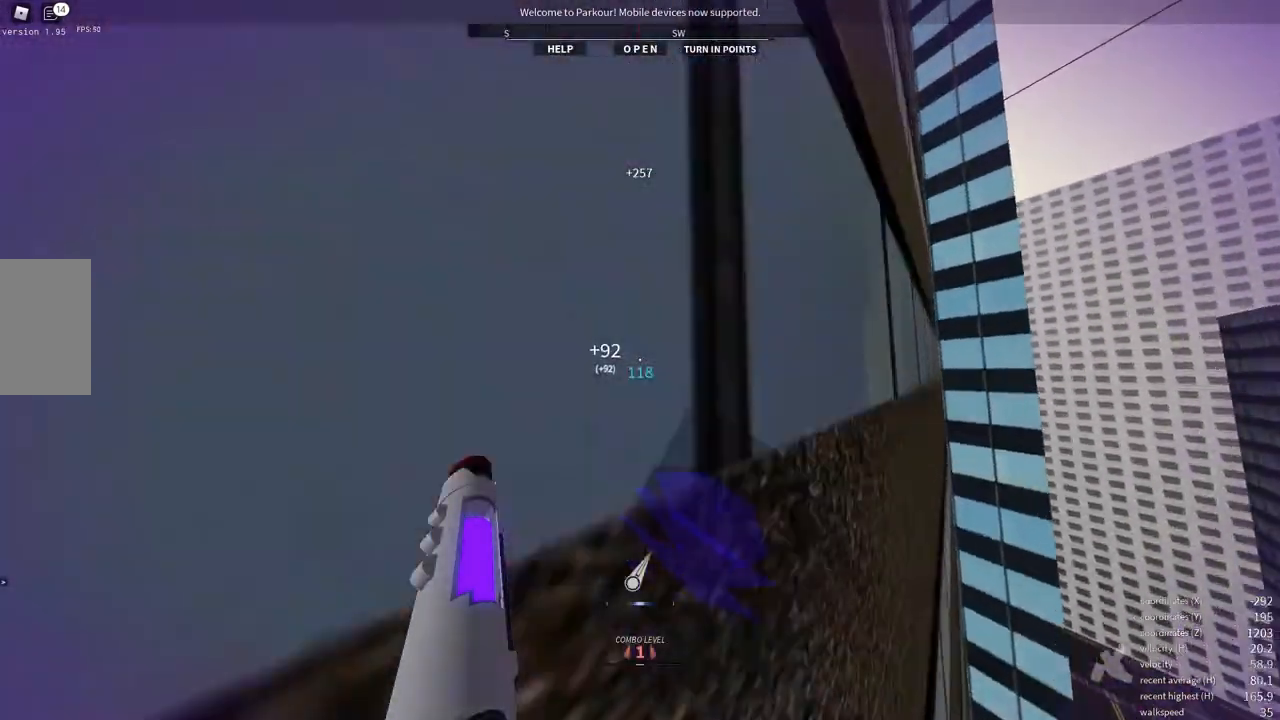
Gameplay with keyboard and mouse; each line is a JSON object with the keys and mouse buttons held at the frame after it. "events" lists presses ("down") and releases ("up") of "a", "d", "e", "f", "s", "shift", "space", "w", "x" and "mouse_wheel" between this image and that frame as [ms after this image, input, new state], when the widget could be followed in between. "mouse_wheel" = the "wheel" button of the "mouse" list. No other keys are recorded. "wheel" means that the mouse wheel is clicked or scrolled. Mouse movement is not recorded.
{"keys": ["w"], "mouse": [], "events": [[250, "space", "down"], [267, "space", "up"], [333, "space", "down"], [400, "space", "up"]]}
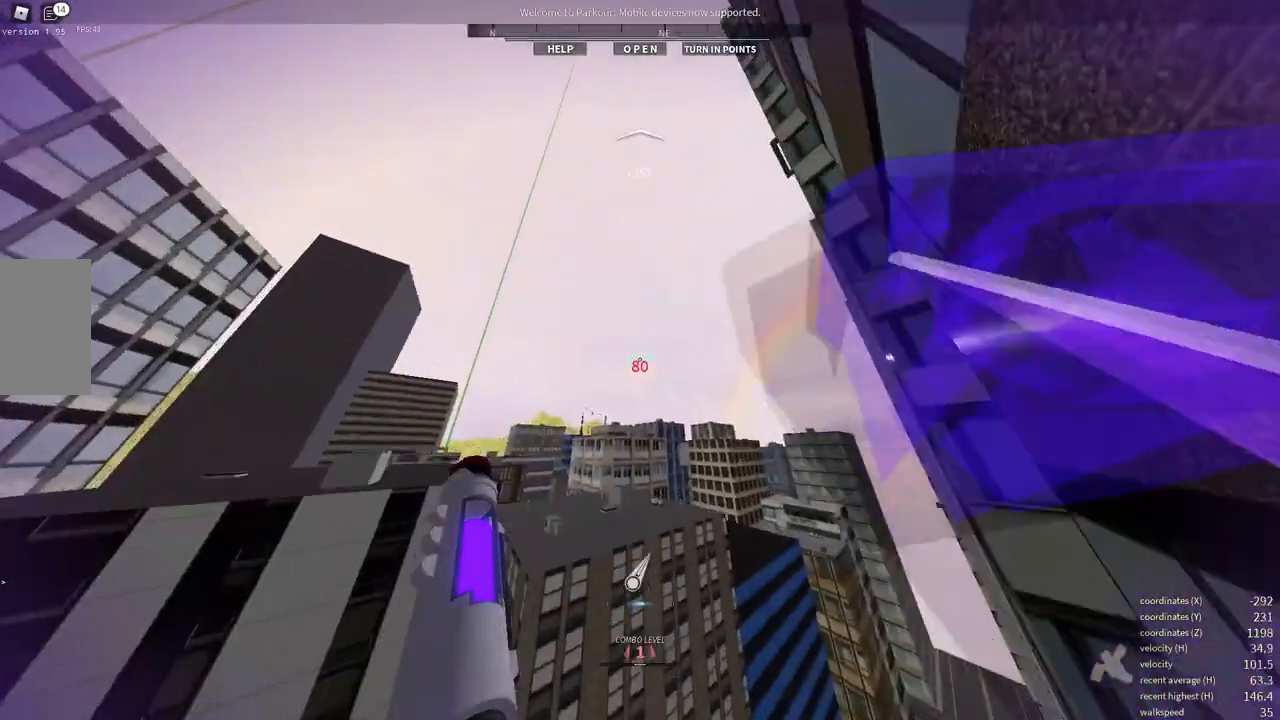
{"keys": ["w"], "mouse": [], "events": []}
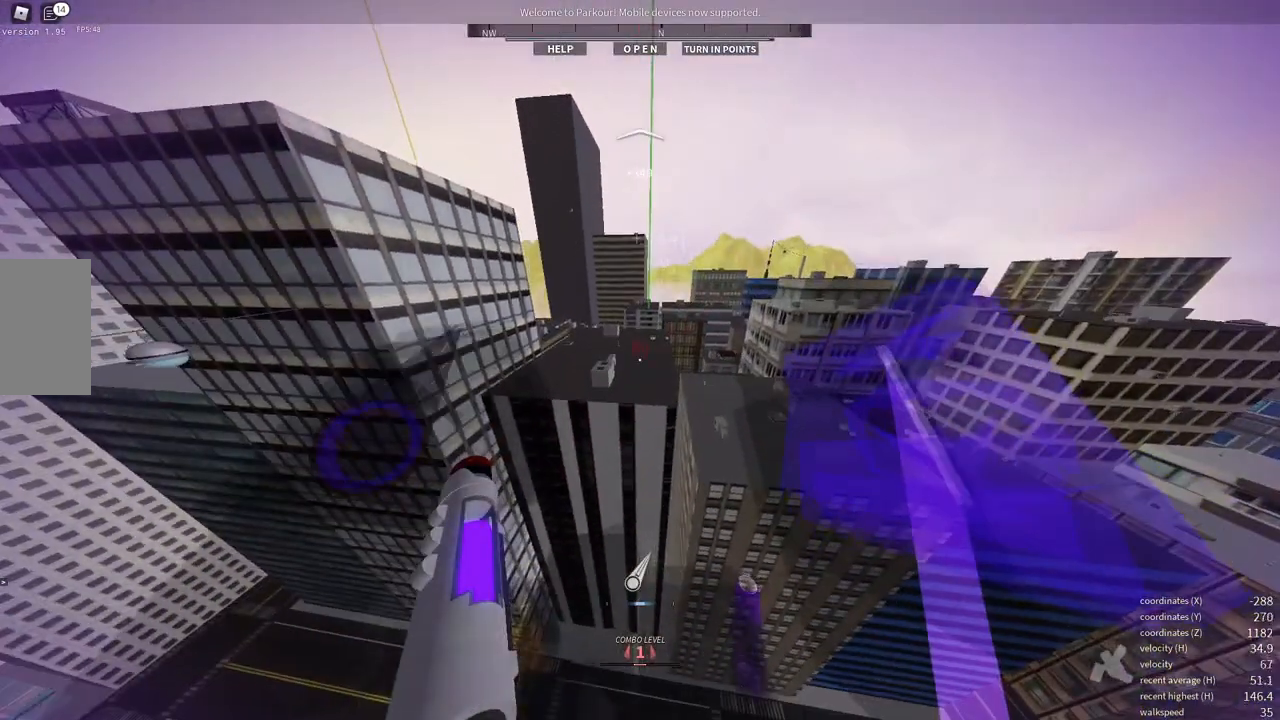
{"keys": ["w"], "mouse": [], "events": []}
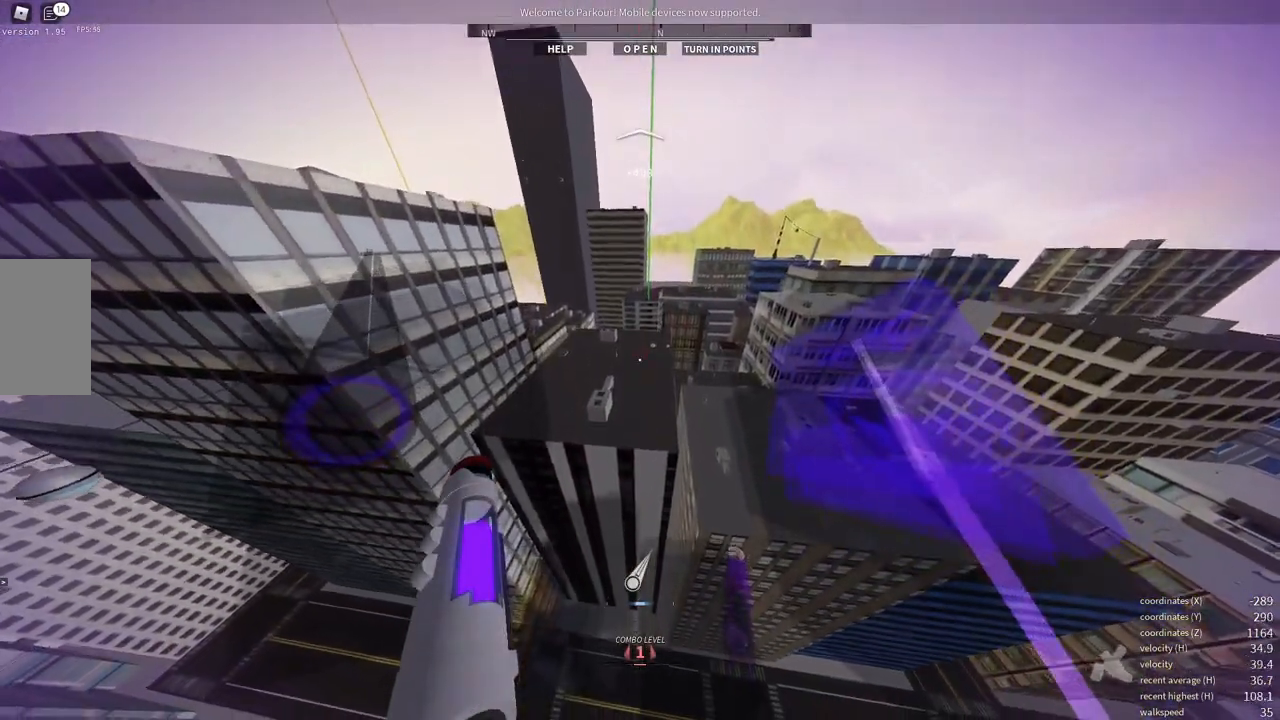
{"keys": ["w"], "mouse": [], "events": []}
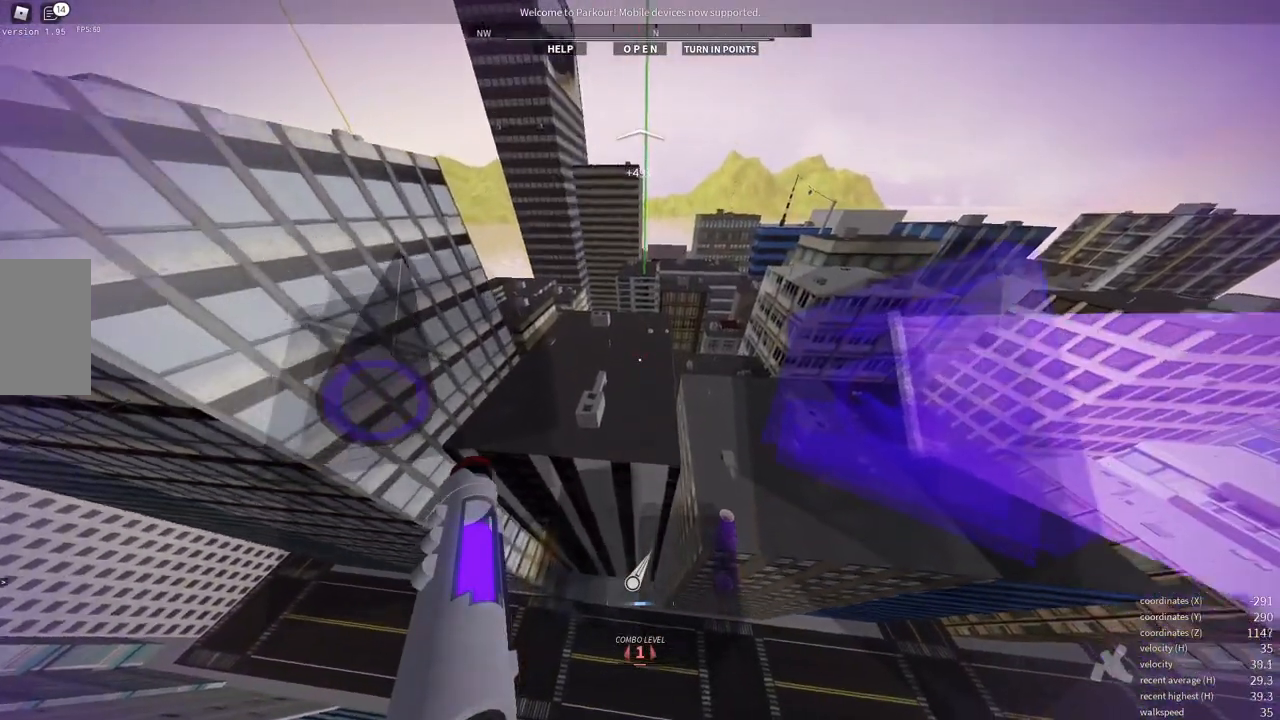
{"keys": ["w"], "mouse": [], "events": []}
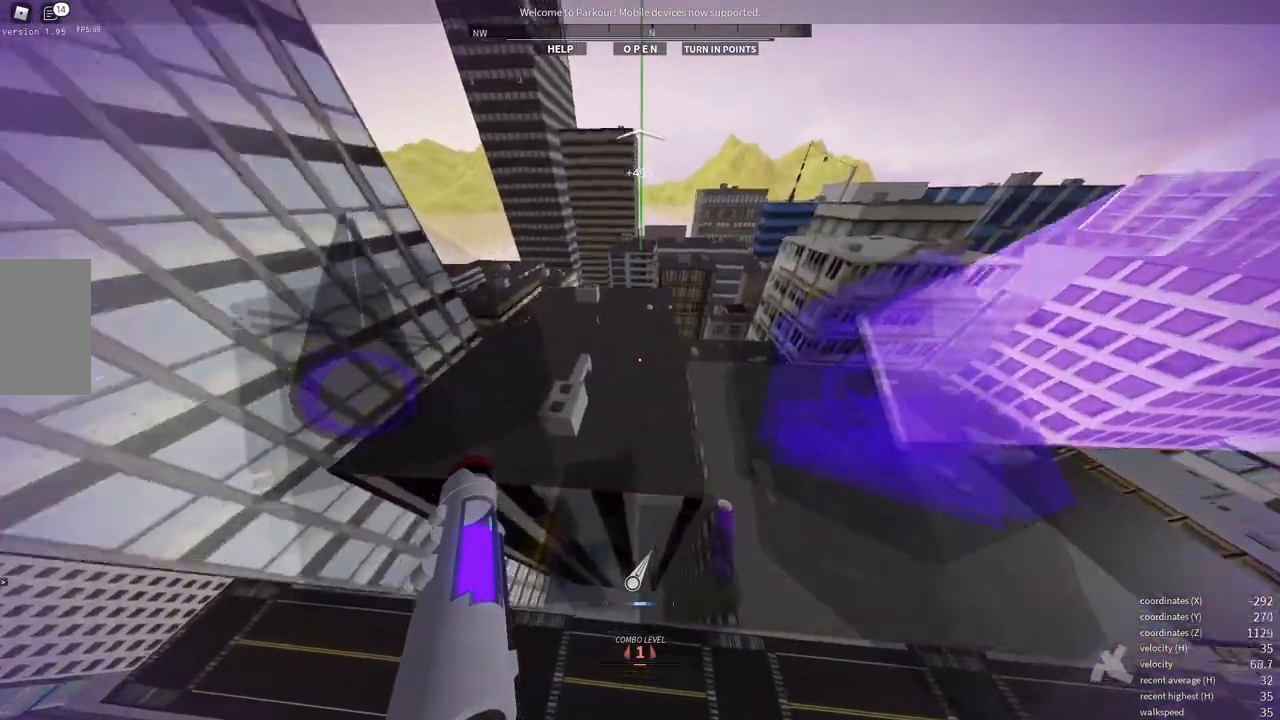
{"keys": ["shift", "w"], "mouse": [], "events": [[483, "shift", "down"]]}
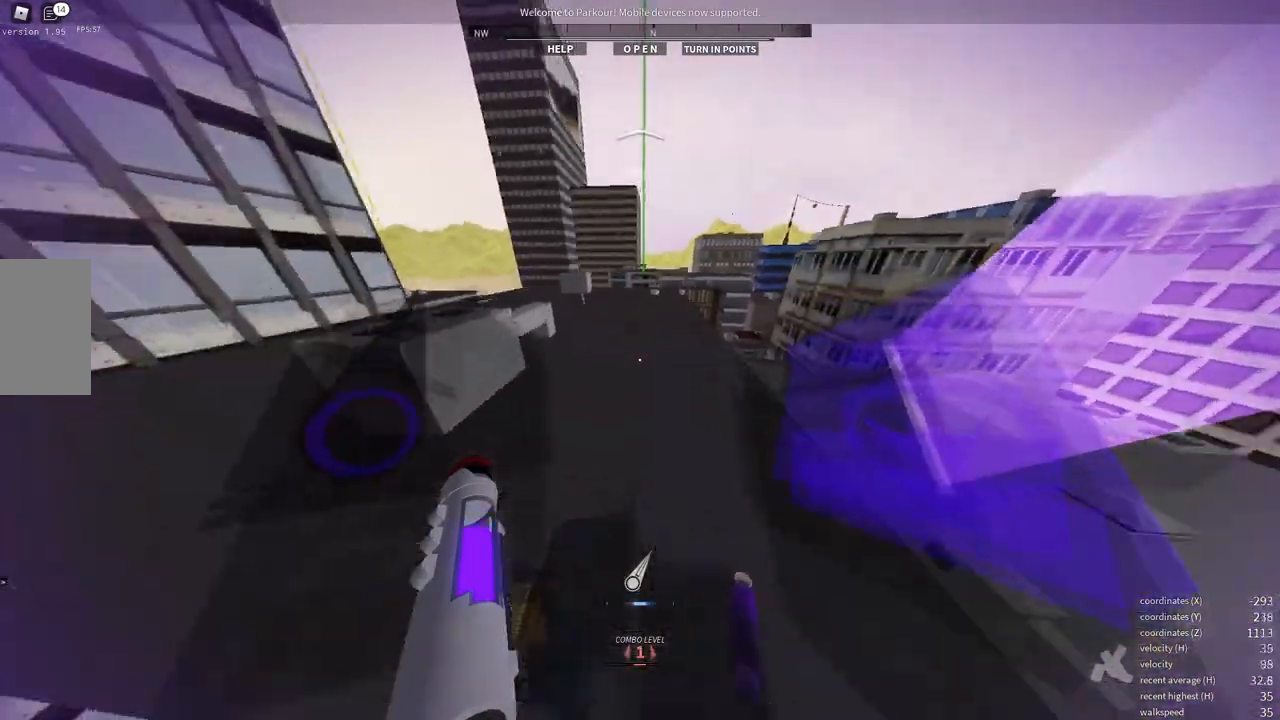
{"keys": [], "mouse": [], "events": [[167, "shift", "up"], [167, "w", "up"]]}
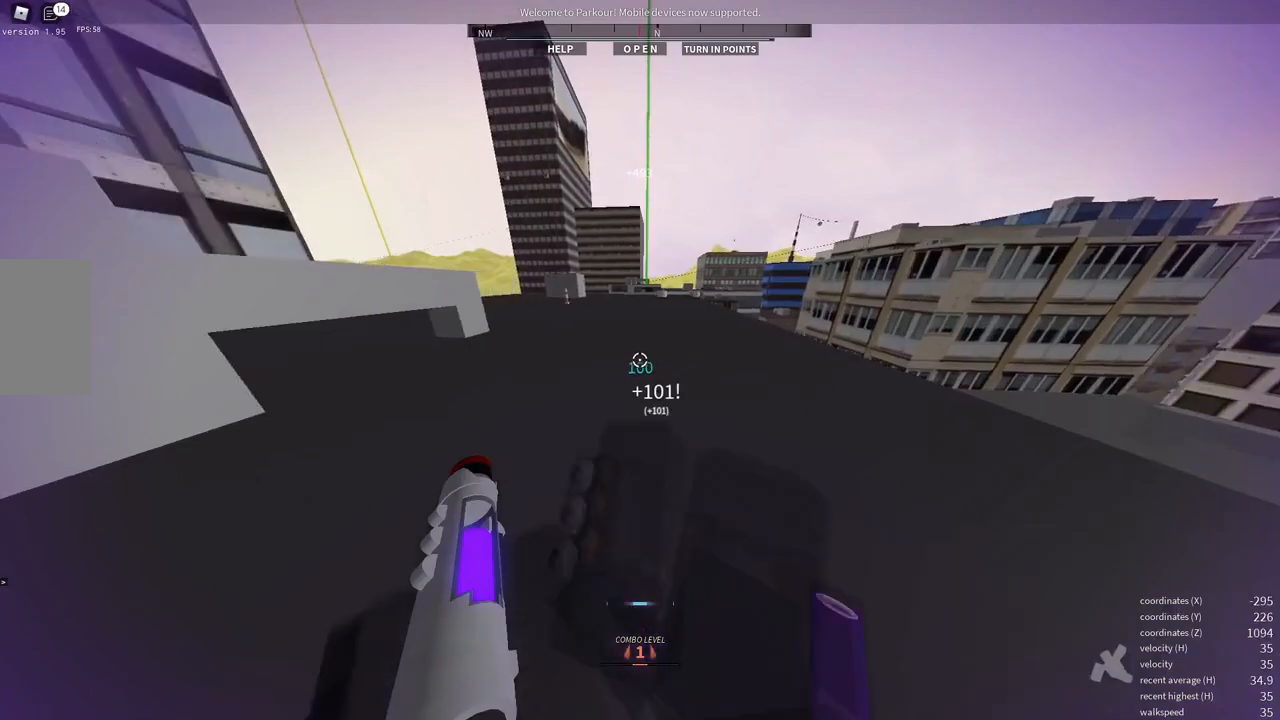
{"keys": [], "mouse": [], "events": []}
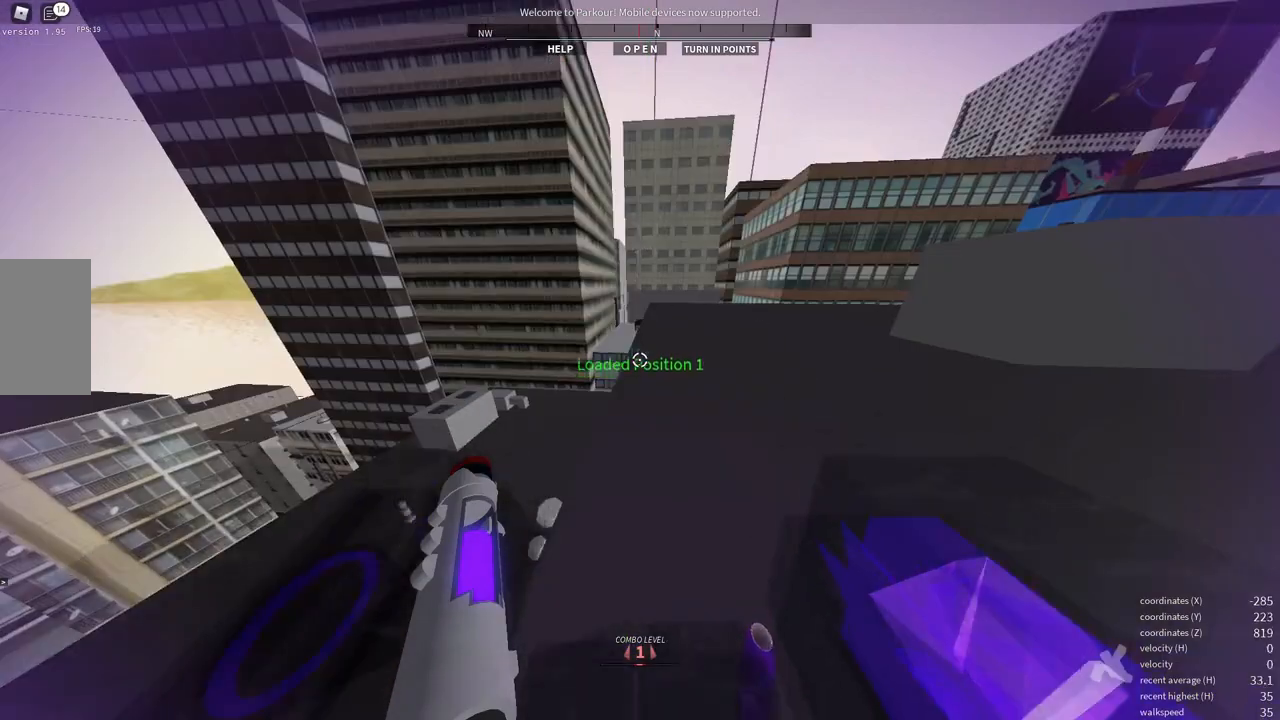
{"keys": [], "mouse": [], "events": []}
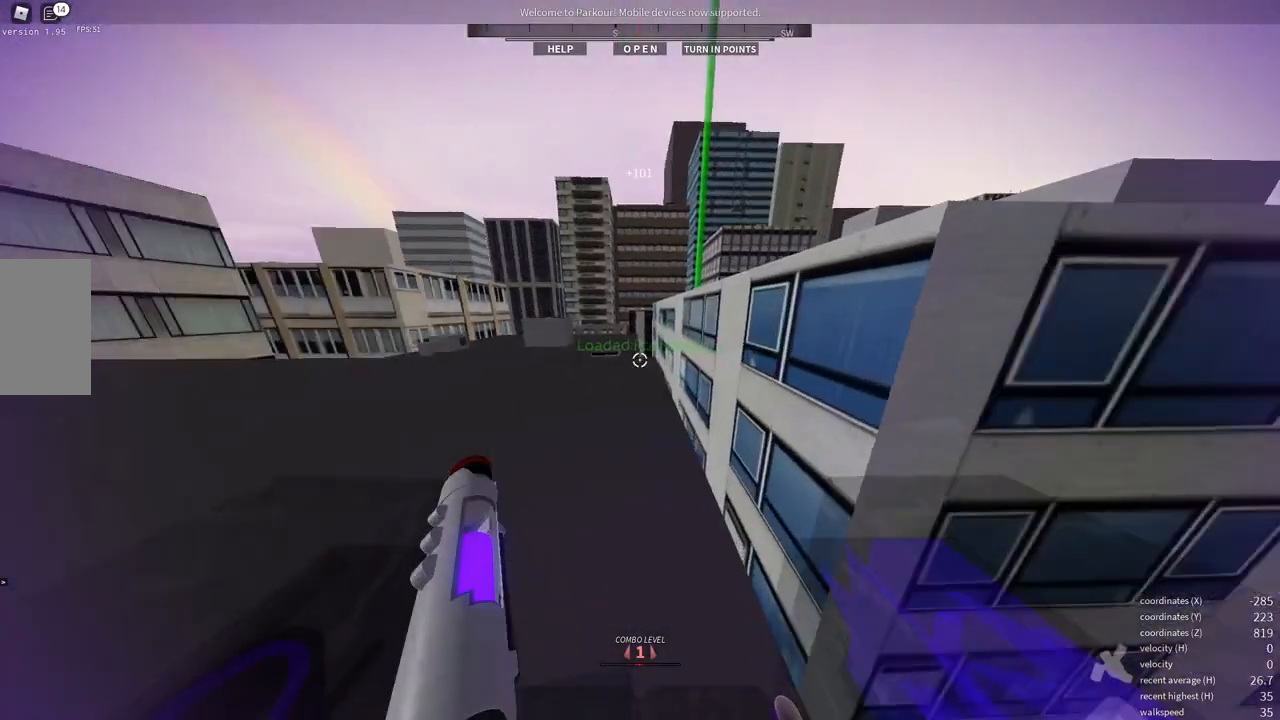
{"keys": ["w"], "mouse": [], "events": [[50, "a", "down"], [283, "w", "down"], [300, "a", "up"]]}
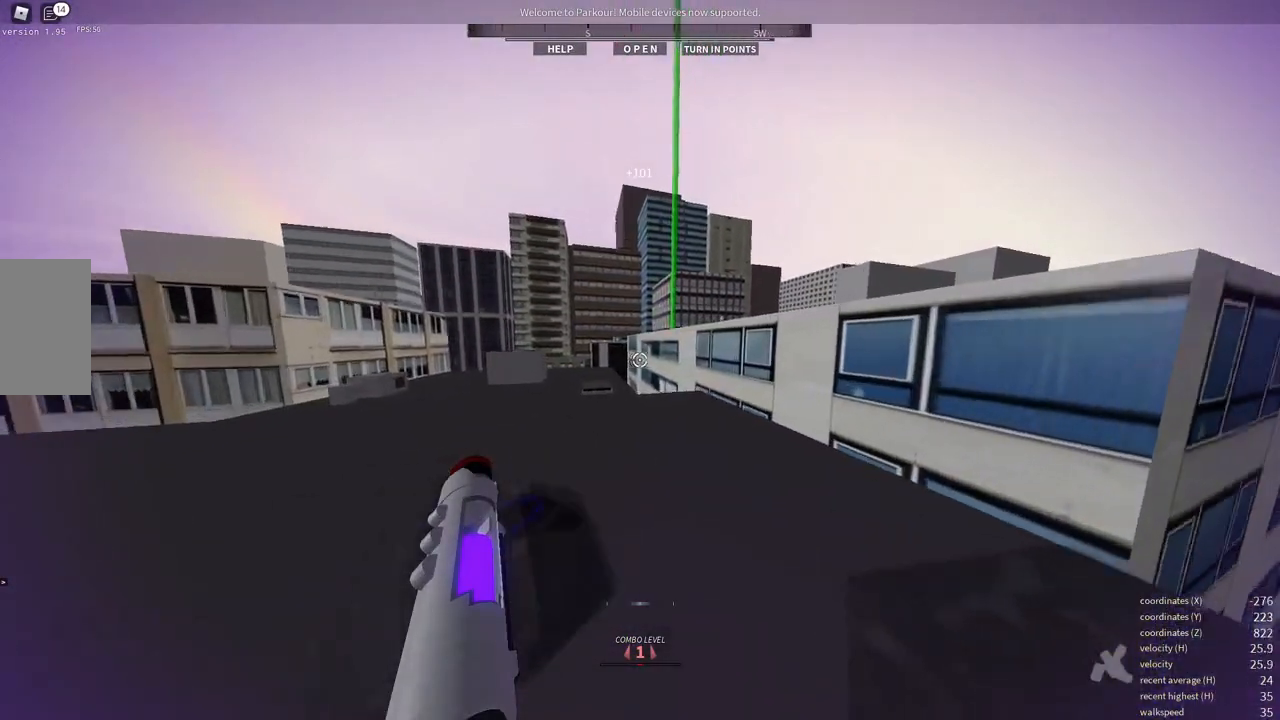
{"keys": ["s"], "mouse": [], "events": [[117, "w", "up"], [167, "a", "down"], [350, "a", "up"], [383, "s", "down"]]}
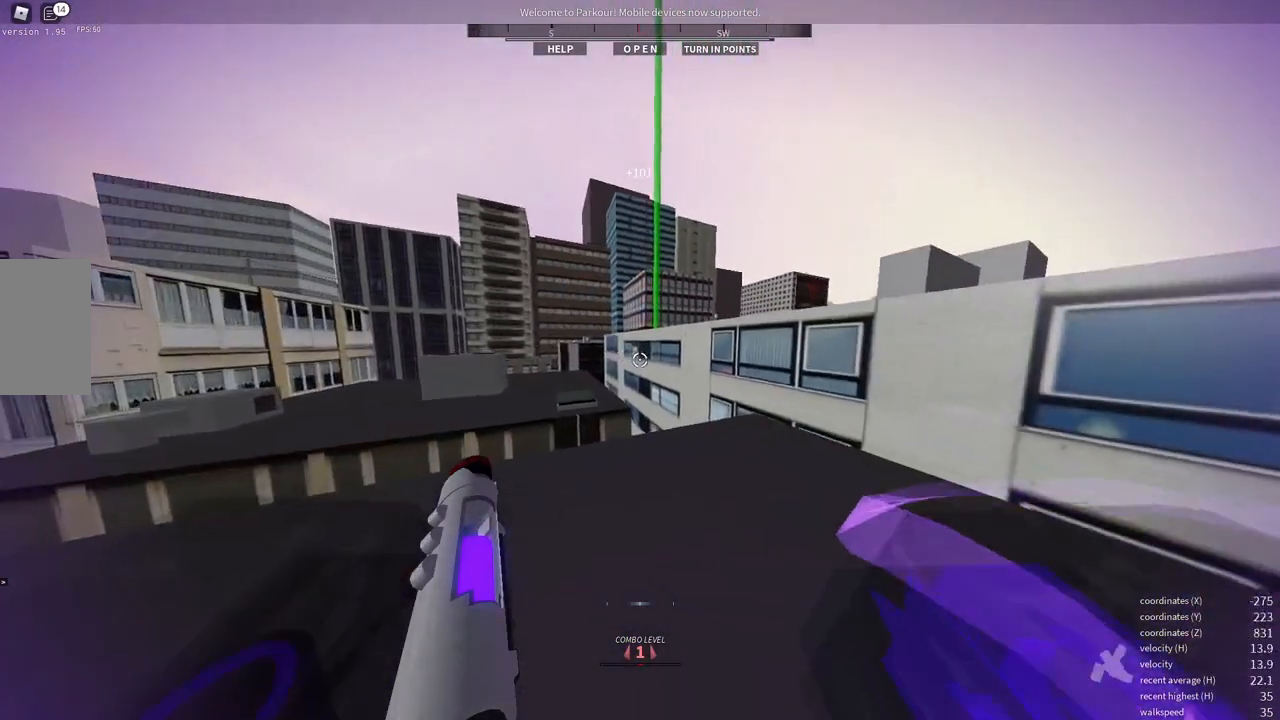
{"keys": ["d"], "mouse": [], "events": [[300, "d", "down"], [400, "s", "up"]]}
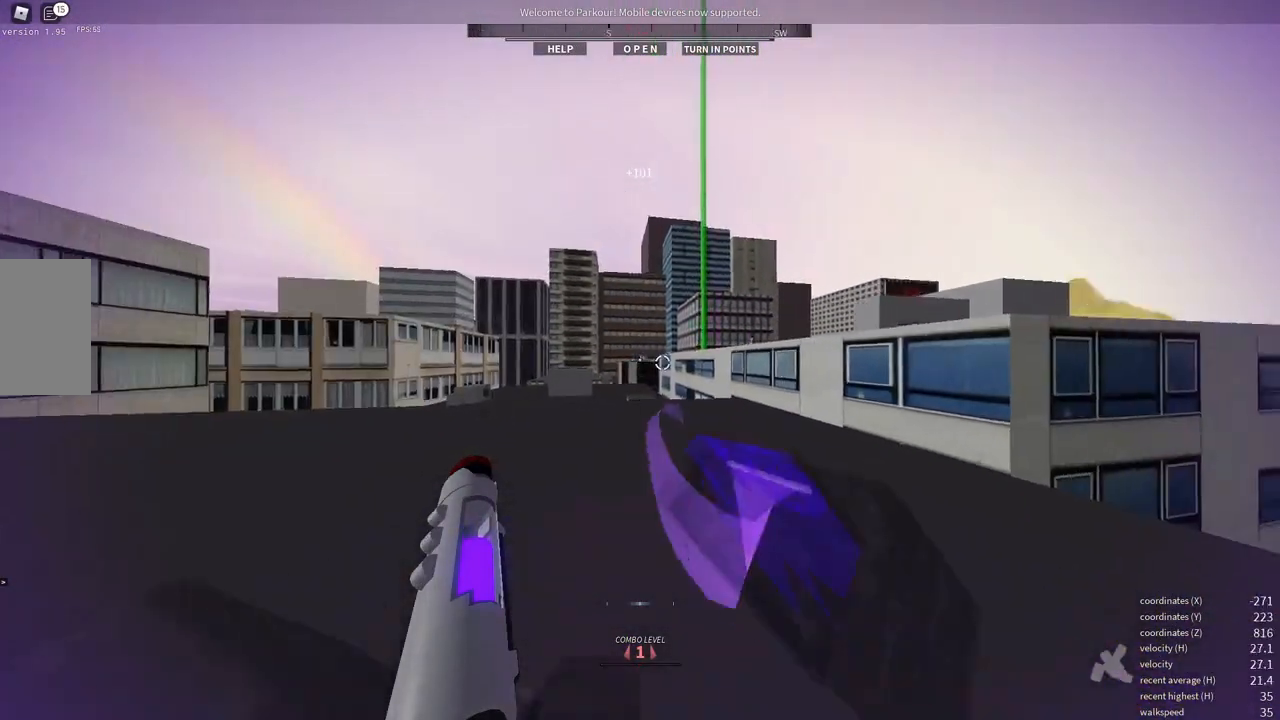
{"keys": [], "mouse": [], "events": [[317, "d", "up"]]}
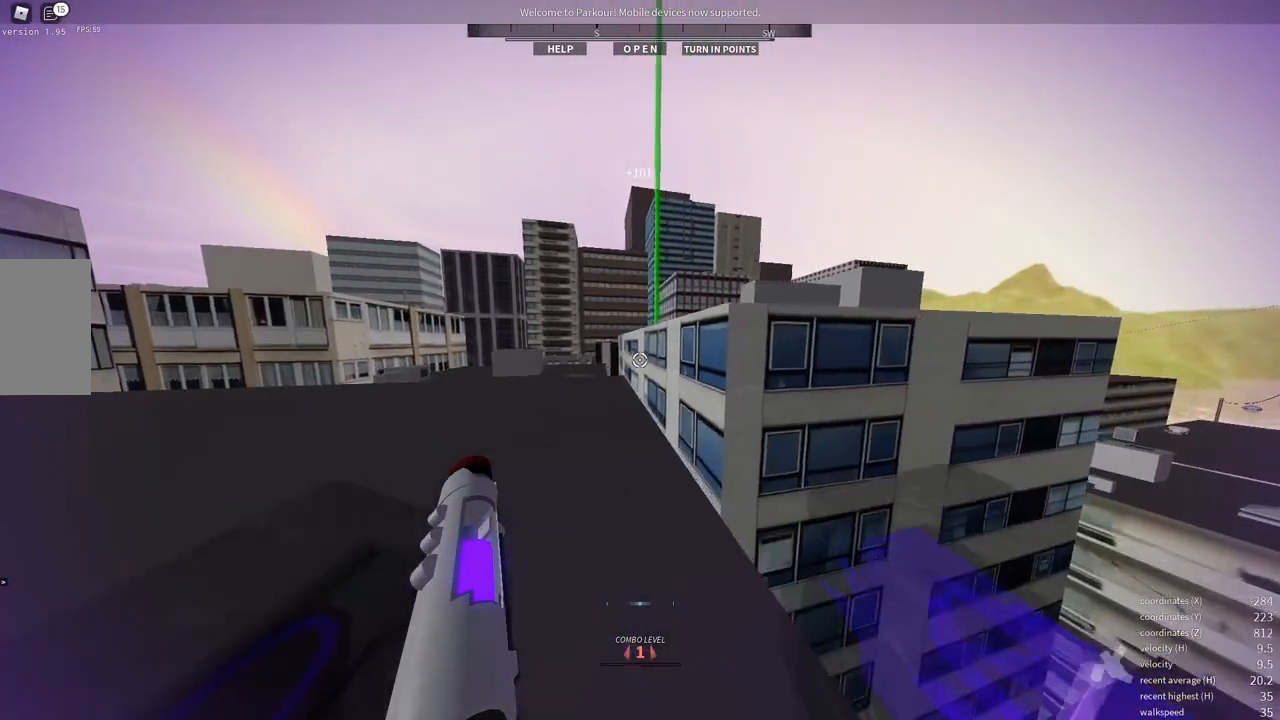
{"keys": ["a"], "mouse": [], "events": [[450, "a", "down"]]}
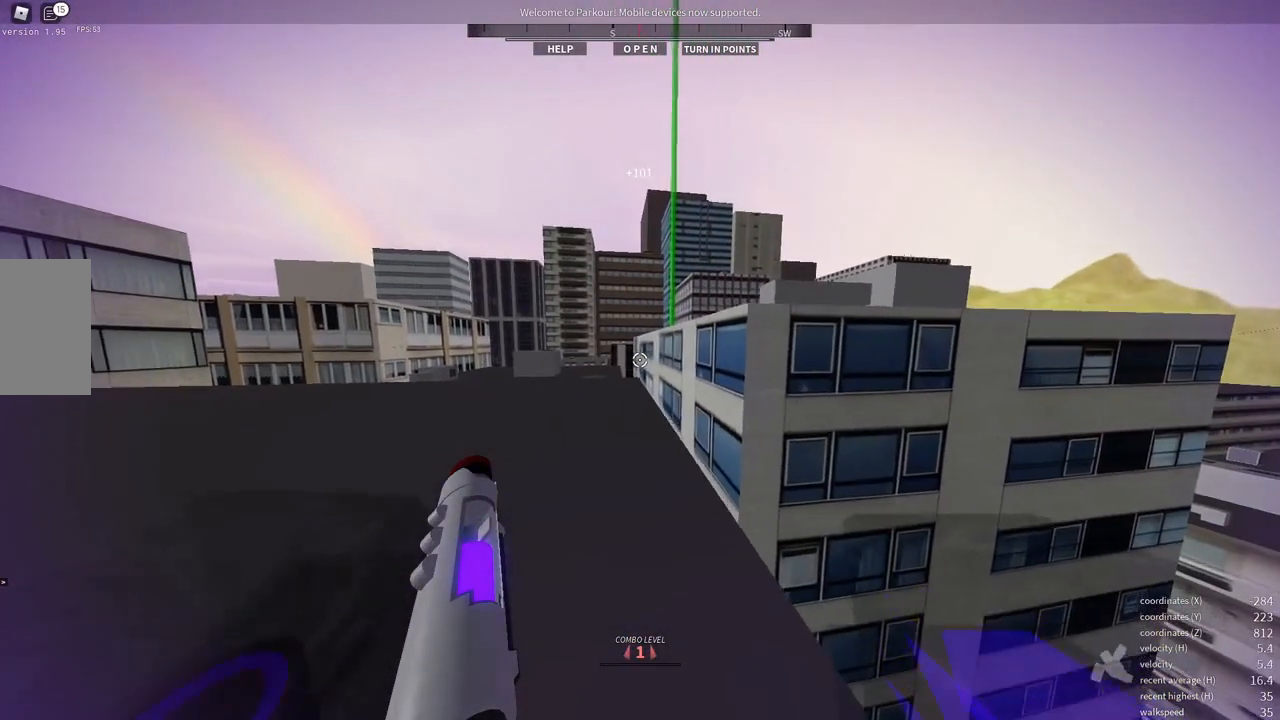
{"keys": ["d"], "mouse": [], "events": [[67, "a", "up"], [483, "d", "down"]]}
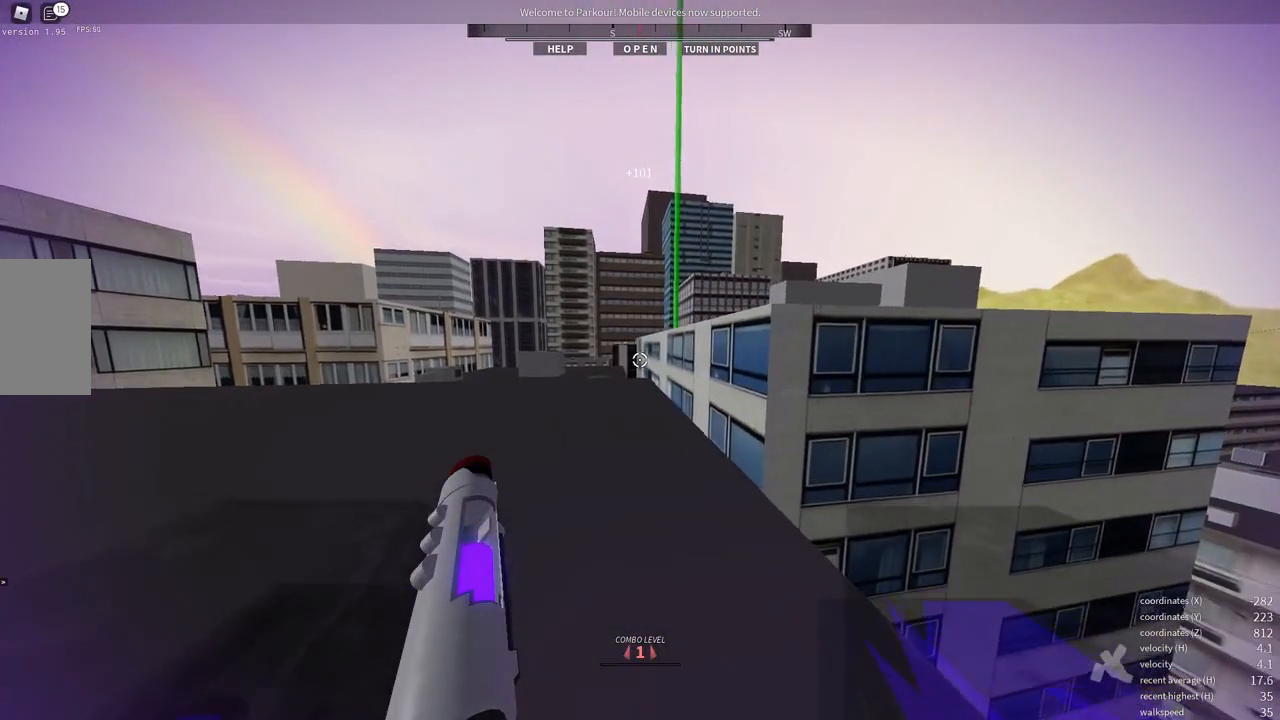
{"keys": ["w"], "mouse": [], "events": [[83, "d", "up"], [300, "w", "down"]]}
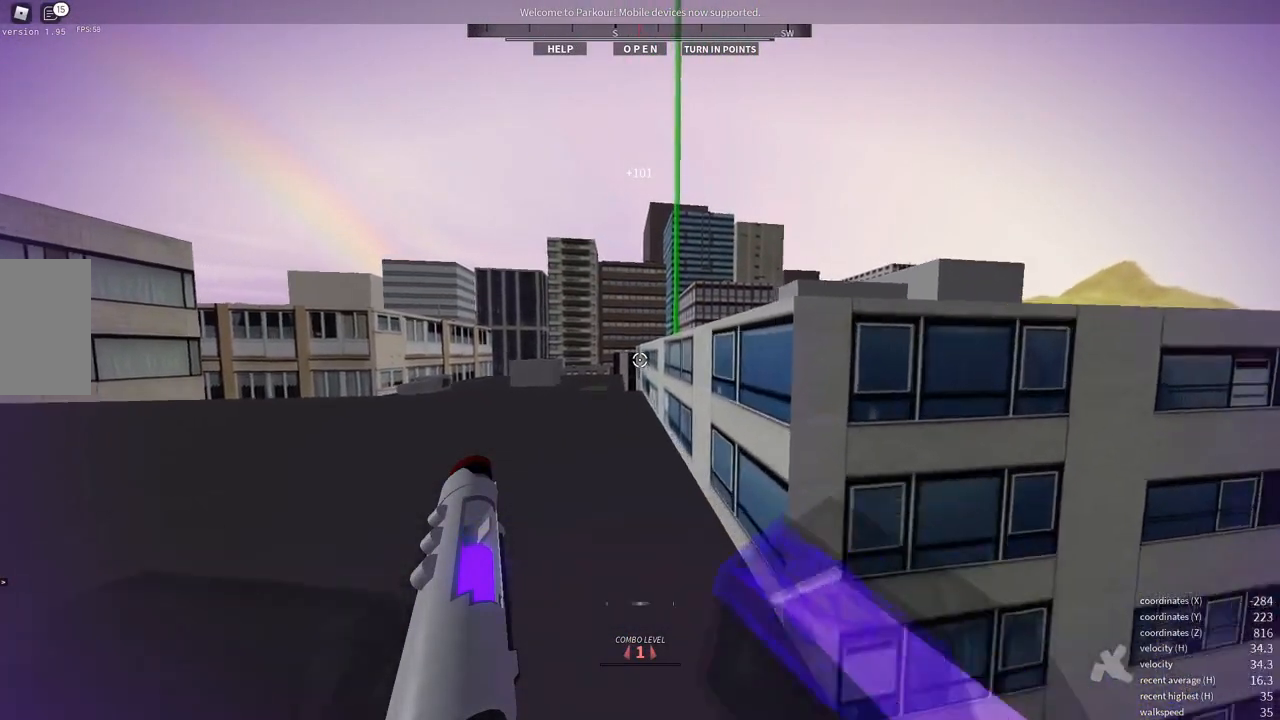
{"keys": ["e", "w"], "mouse": [], "events": [[450, "e", "down"]]}
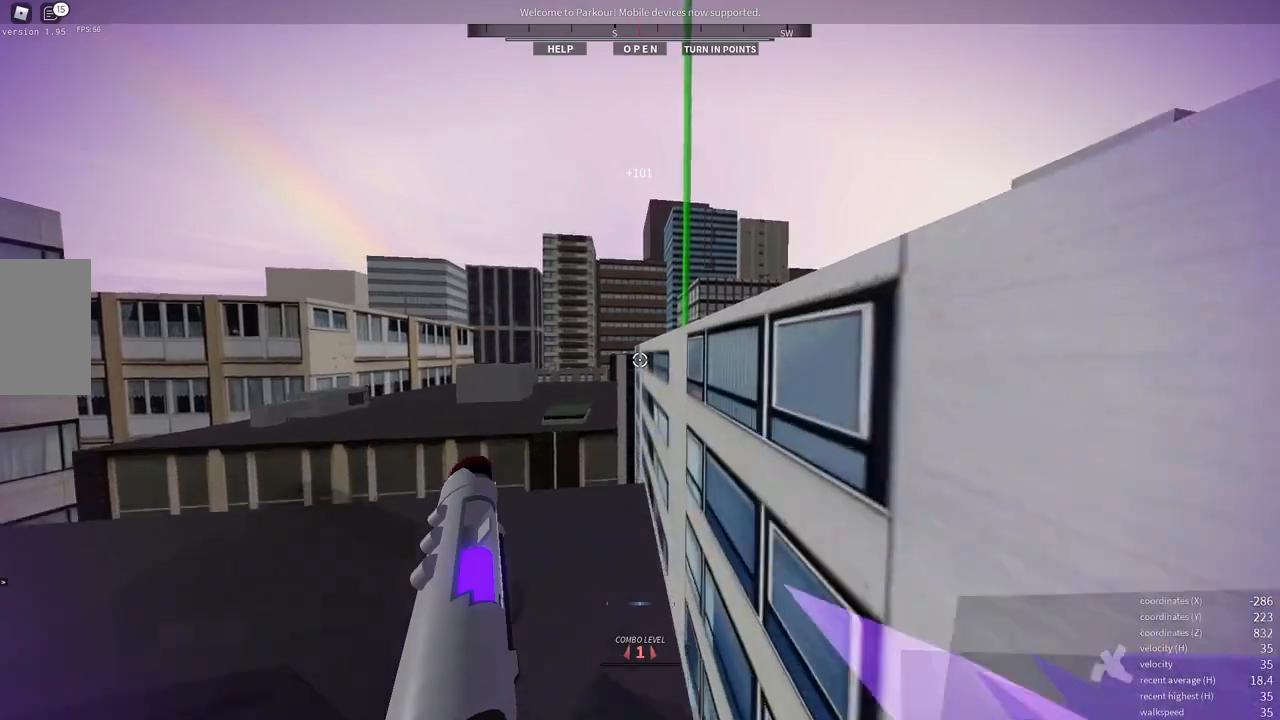
{"keys": [], "mouse": [], "events": [[50, "e", "up"], [200, "space", "down"], [317, "space", "up"], [400, "space", "down"], [467, "space", "up"], [467, "w", "up"]]}
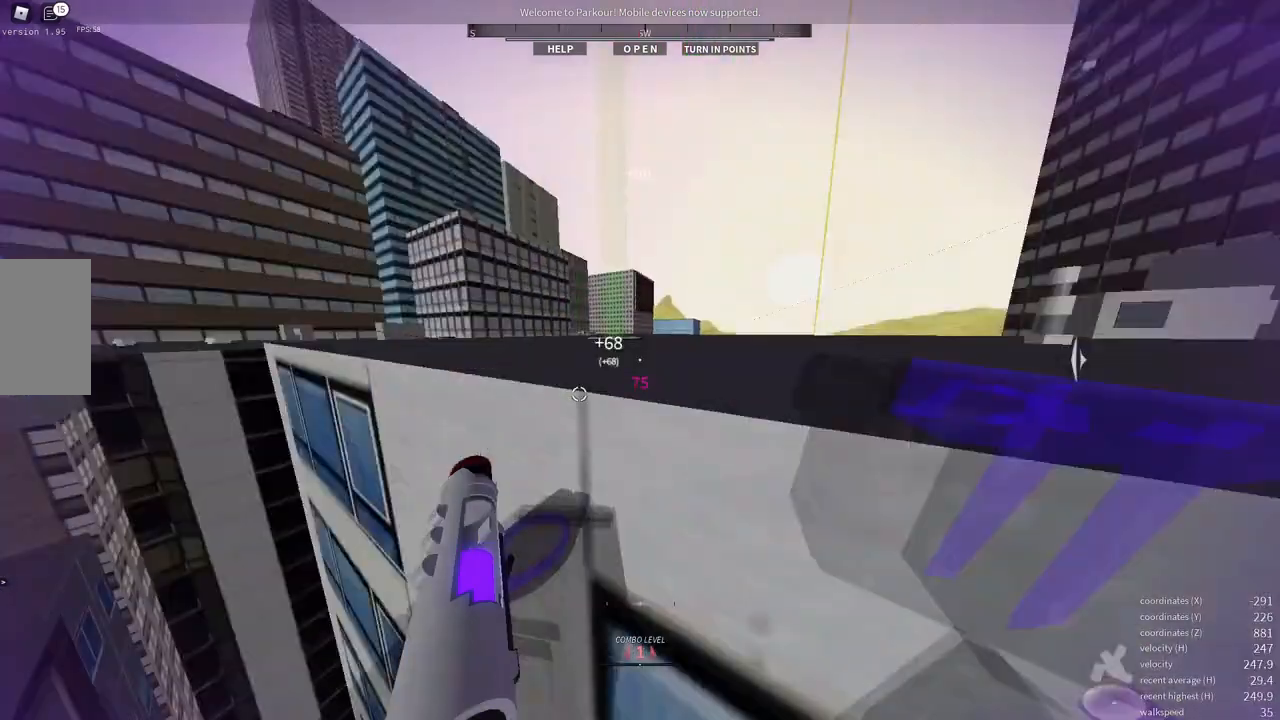
{"keys": ["s"], "mouse": [], "events": [[117, "s", "down"], [117, "space", "down"], [183, "space", "up"], [267, "space", "down"], [317, "space", "up"]]}
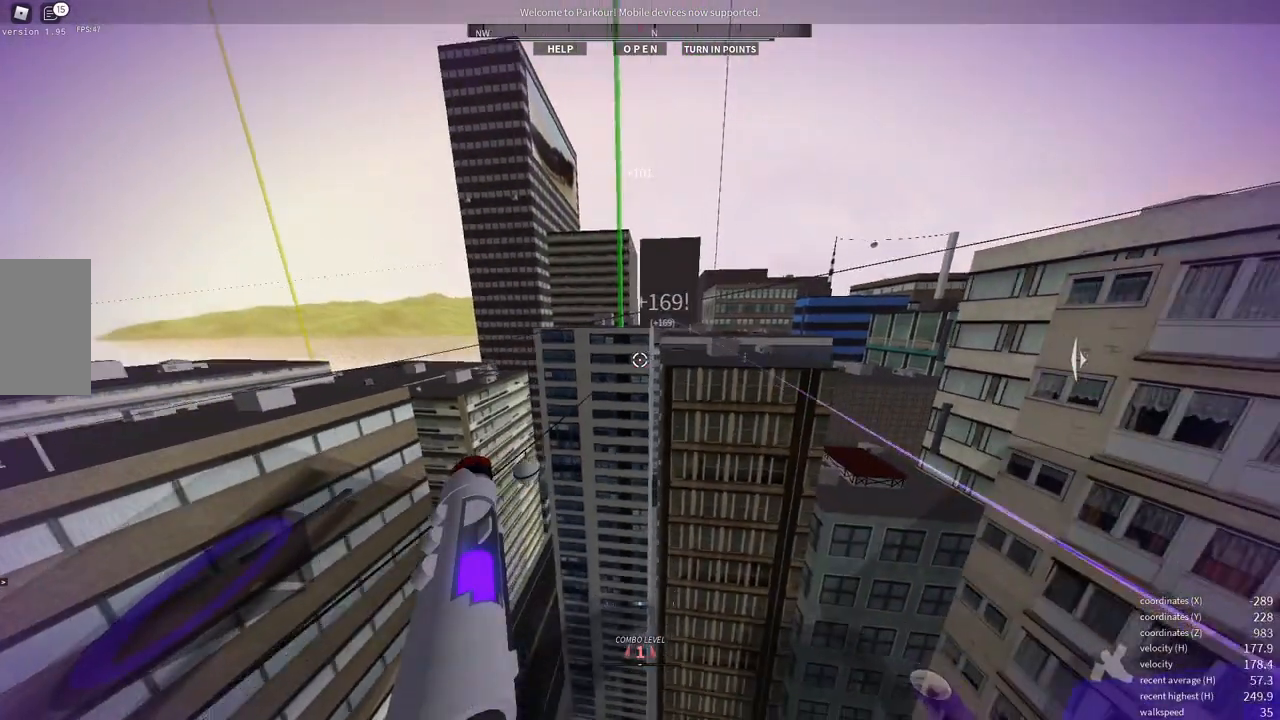
{"keys": ["w"], "mouse": [], "events": [[33, "s", "up"], [183, "w", "down"]]}
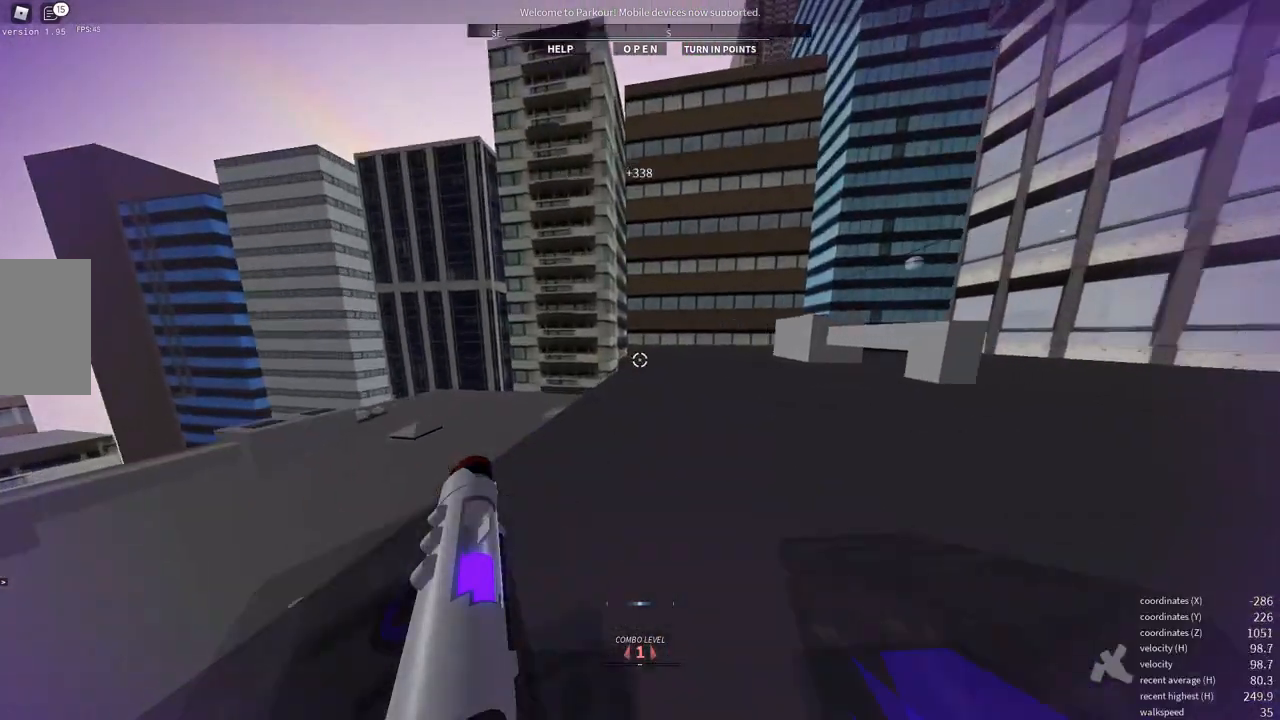
{"keys": ["w"], "mouse": [], "events": [[367, "d", "down"], [467, "d", "up"]]}
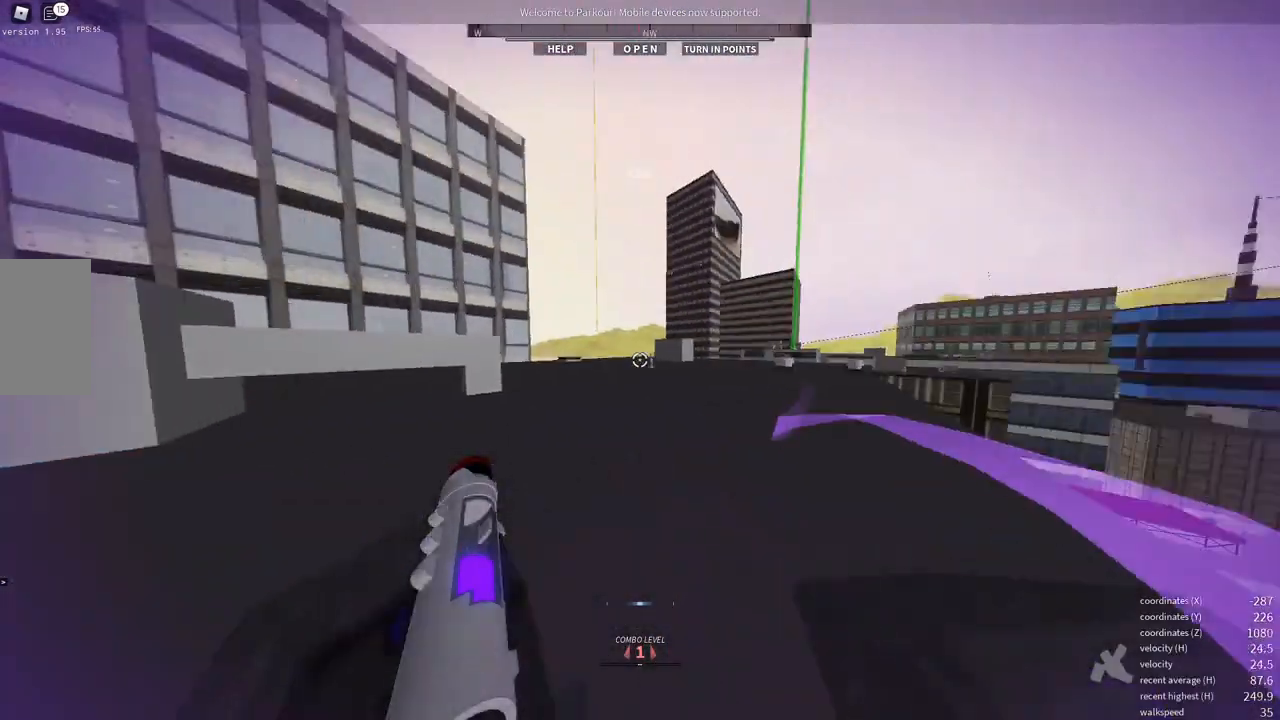
{"keys": [], "mouse": [], "events": [[50, "w", "up"]]}
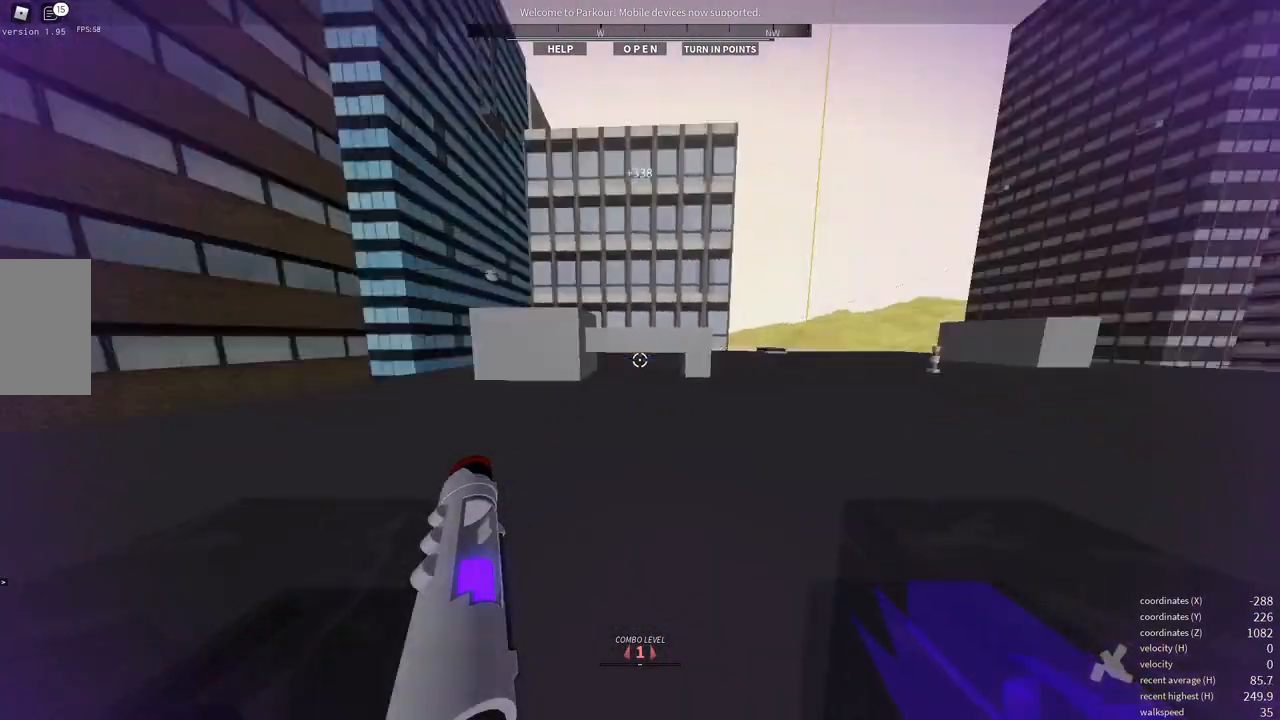
{"keys": [], "mouse": [], "events": []}
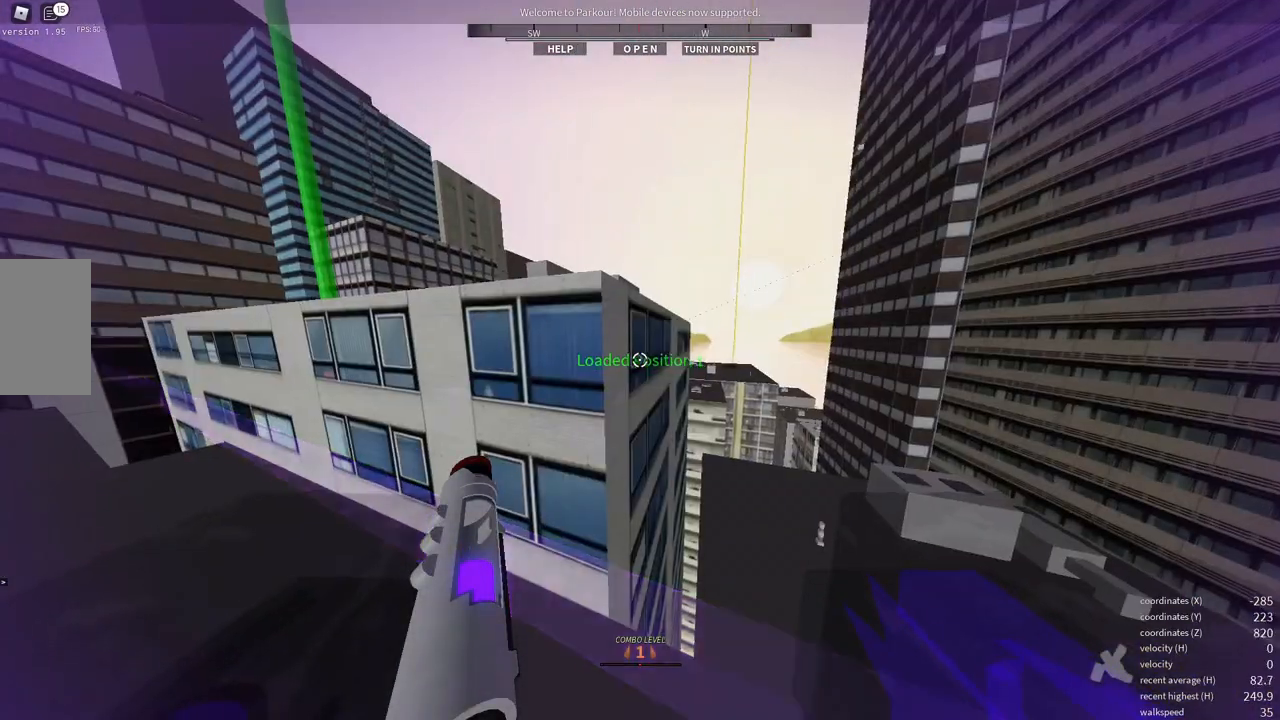
{"keys": ["s"], "mouse": [], "events": [[483, "s", "down"]]}
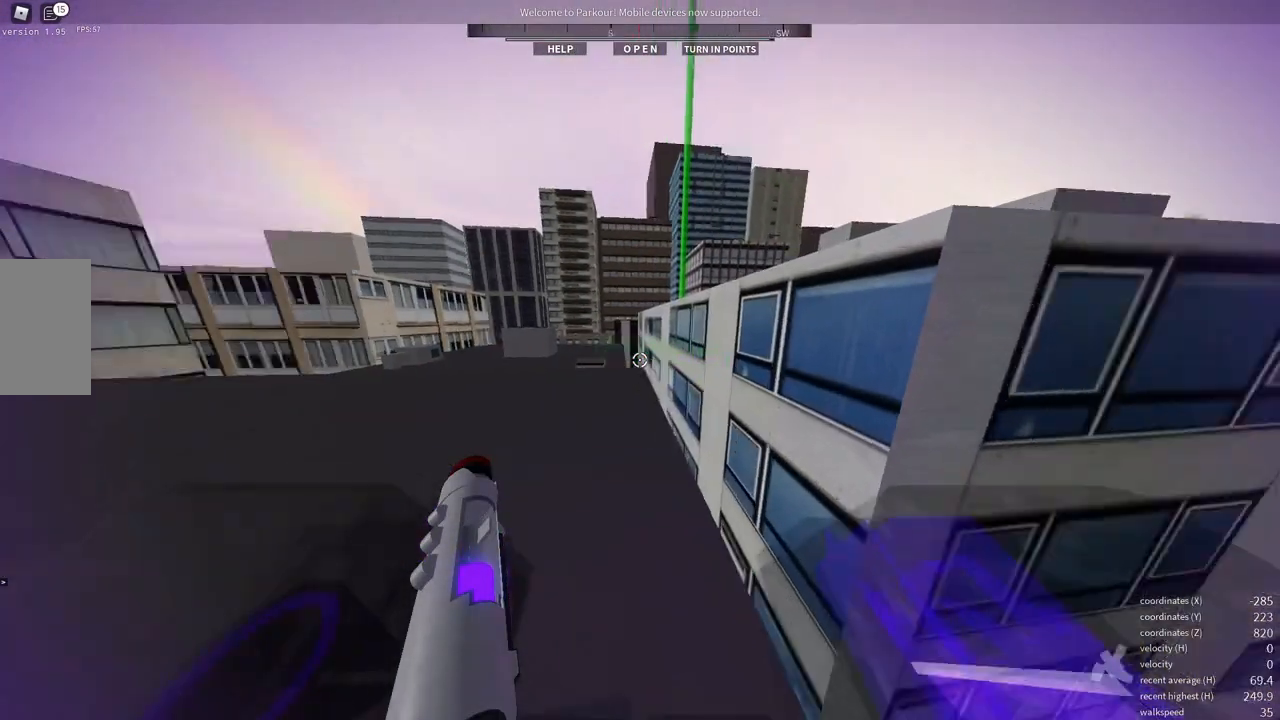
{"keys": [], "mouse": [], "events": [[183, "s", "up"]]}